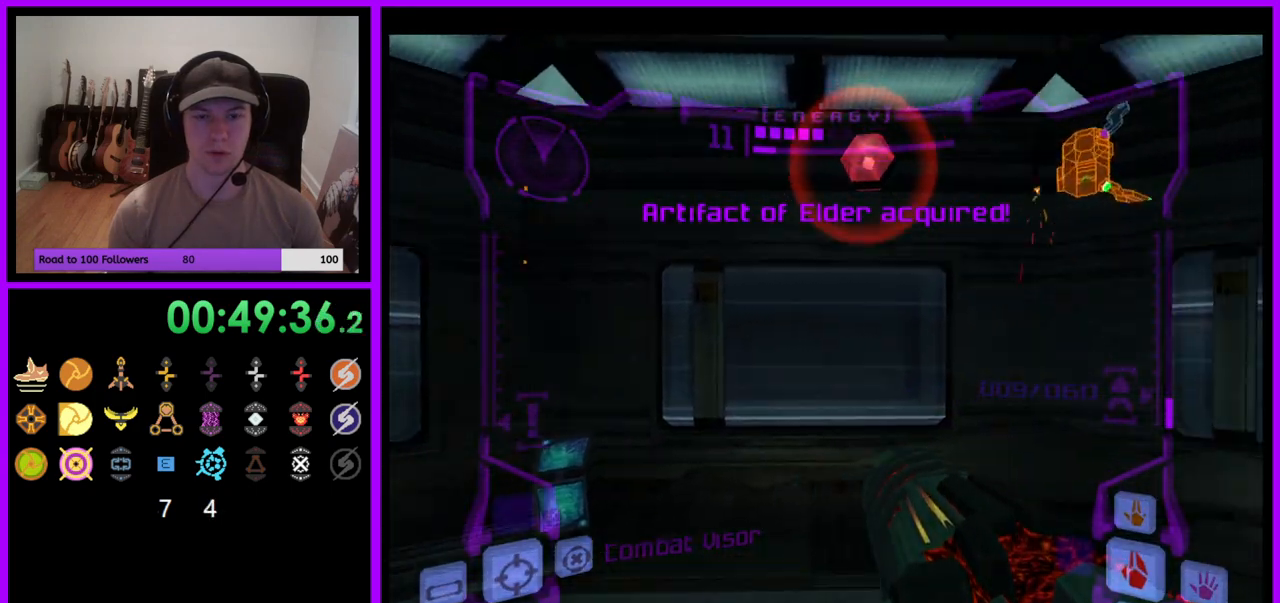
Gameplay with a controller (Nintendo layout); each line is a JSON object with the inputs held at the frame after it. "events" lists button and stick changes between this image and that frame as [ms after this image, input, new state], when the widget could be followed in between. Not read: L3 R3 START Z.
{"buttons": [], "left_stick": "right", "right_stick": "center", "events": [[100, "left_stick", "center"], [483, "left_stick", "right"]]}
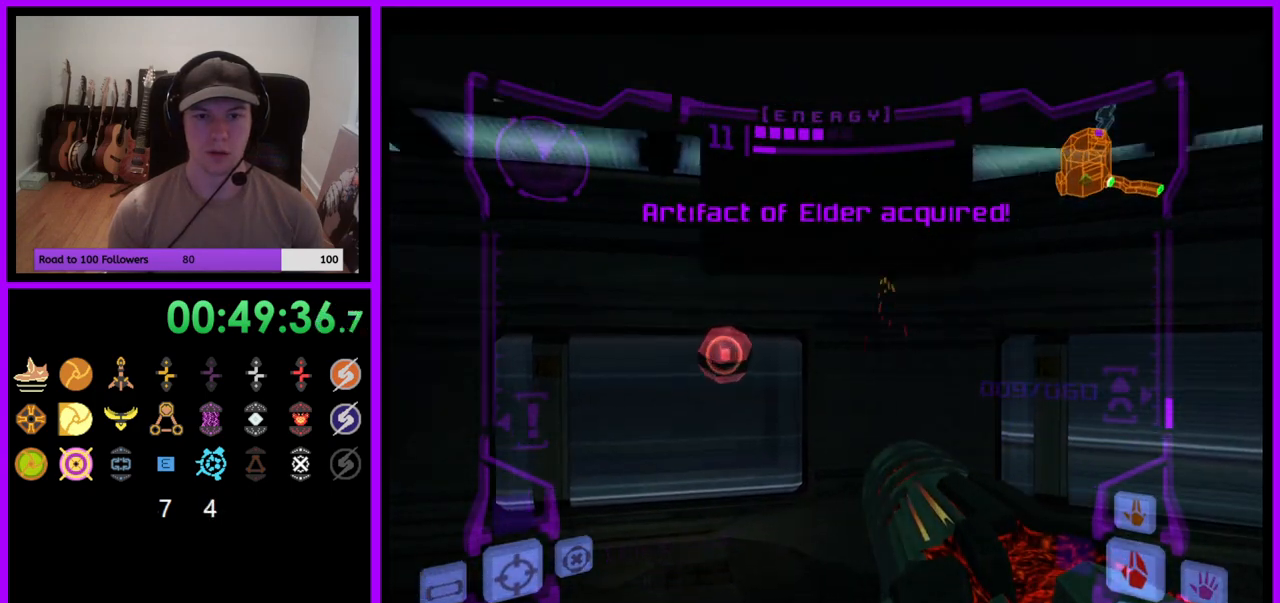
{"buttons": [], "left_stick": "right", "right_stick": "center", "events": []}
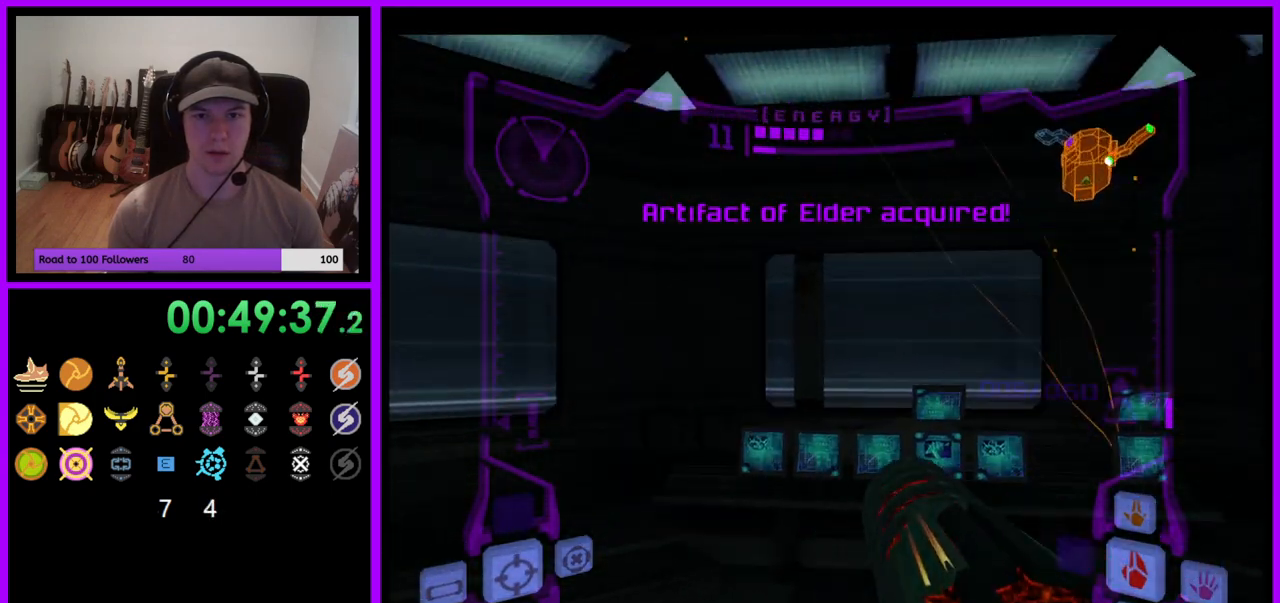
{"buttons": ["L1"], "left_stick": "up-right", "right_stick": "center", "events": [[283, "left_stick", "up"], [300, "L1", "down"], [333, "B", "down"], [433, "B", "up"], [450, "left_stick", "up-right"]]}
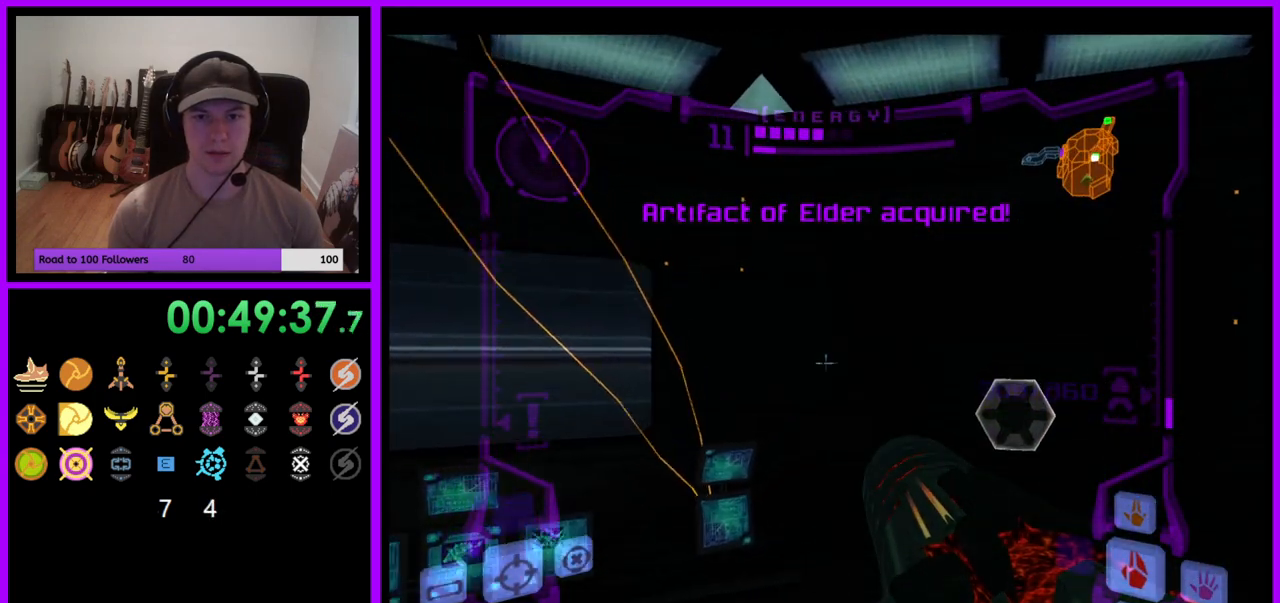
{"buttons": [], "left_stick": "up", "right_stick": "center", "events": [[100, "L1", "up"], [183, "right_stick", "down"], [350, "left_stick", "up"], [417, "right_stick", "center"]]}
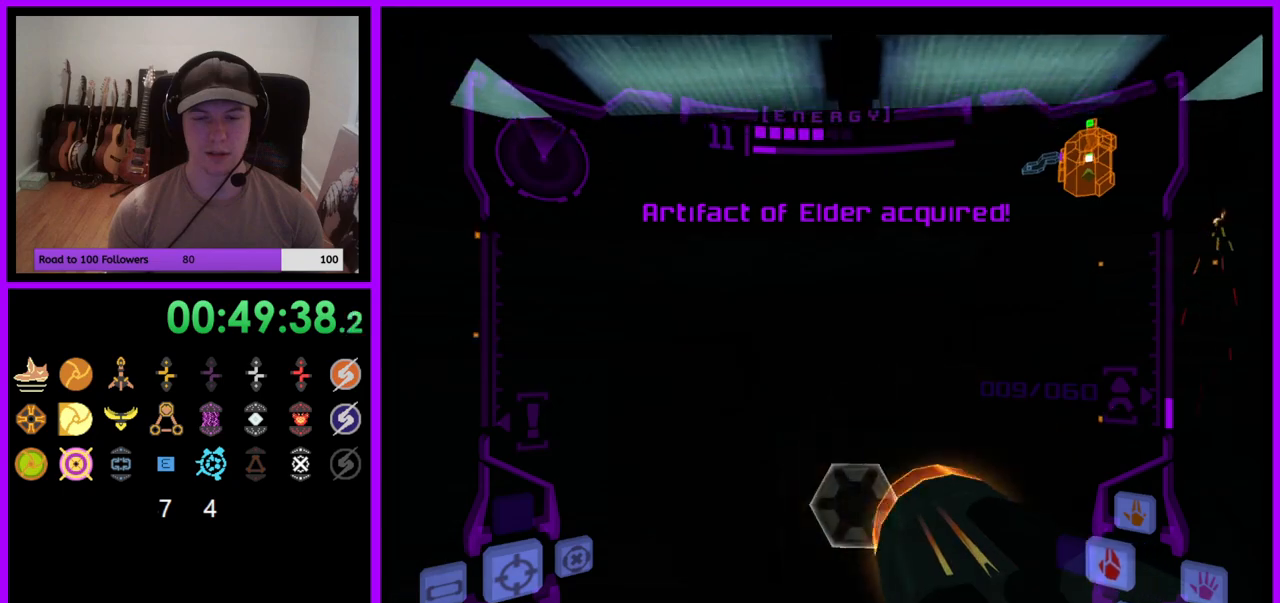
{"buttons": ["L1"], "left_stick": "up", "right_stick": "center", "events": [[500, "L1", "down"]]}
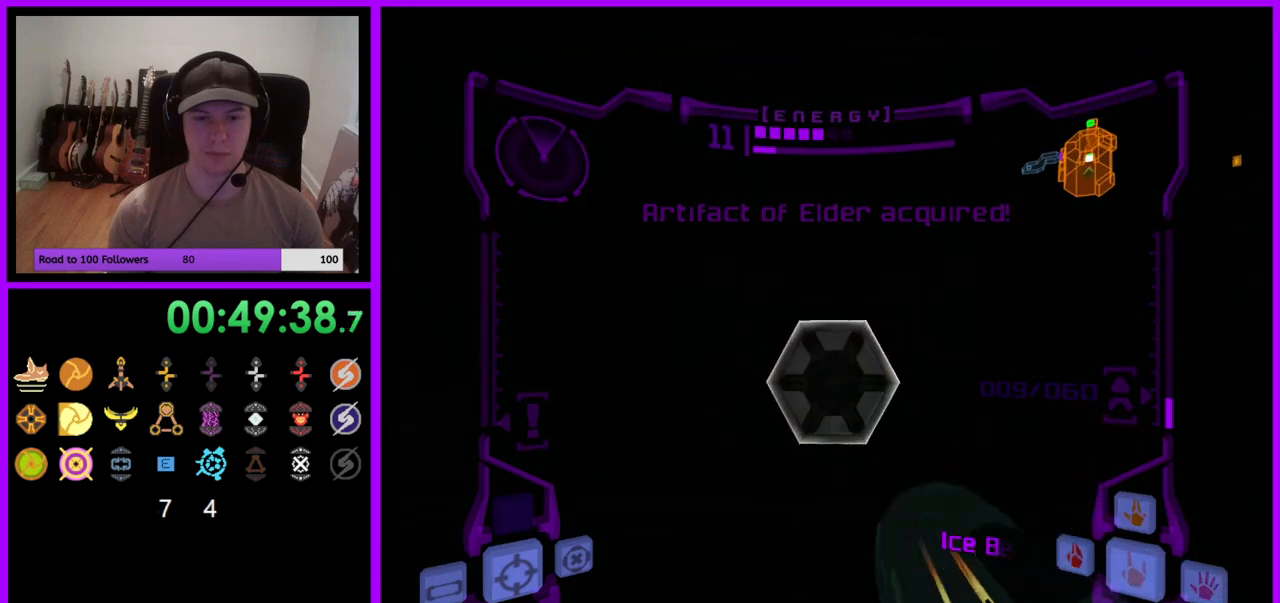
{"buttons": ["A", "L1"], "left_stick": "up", "right_stick": "center", "events": [[233, "A", "down"], [367, "A", "up"], [483, "A", "down"]]}
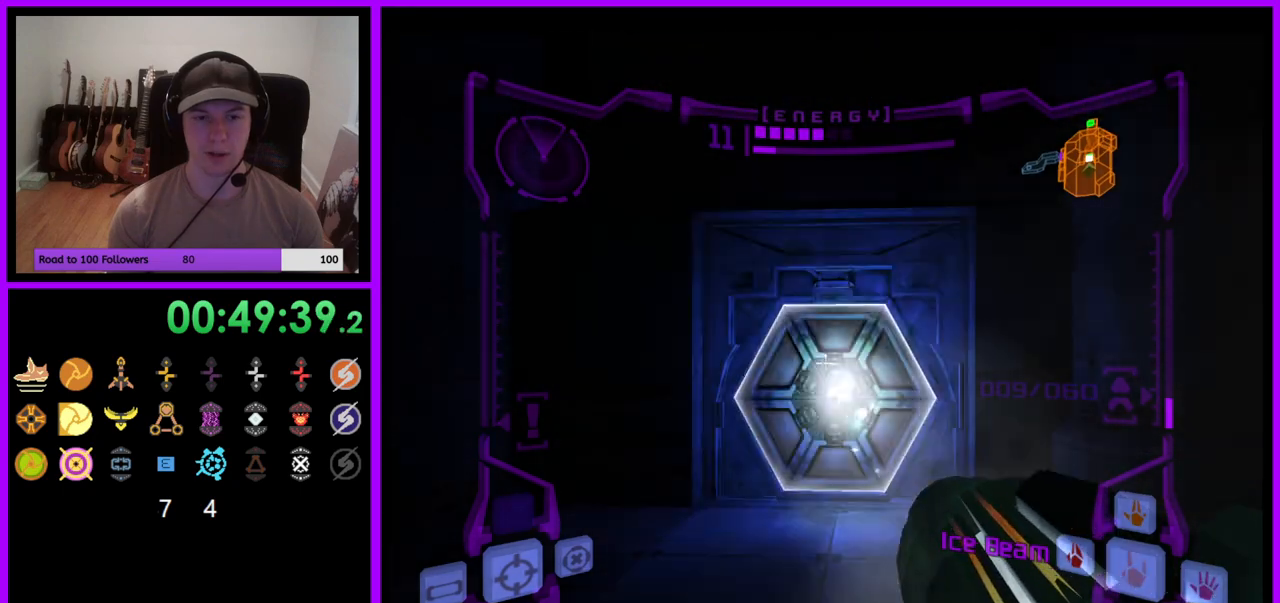
{"buttons": ["L1"], "left_stick": "up", "right_stick": "center", "events": [[83, "A", "up"]]}
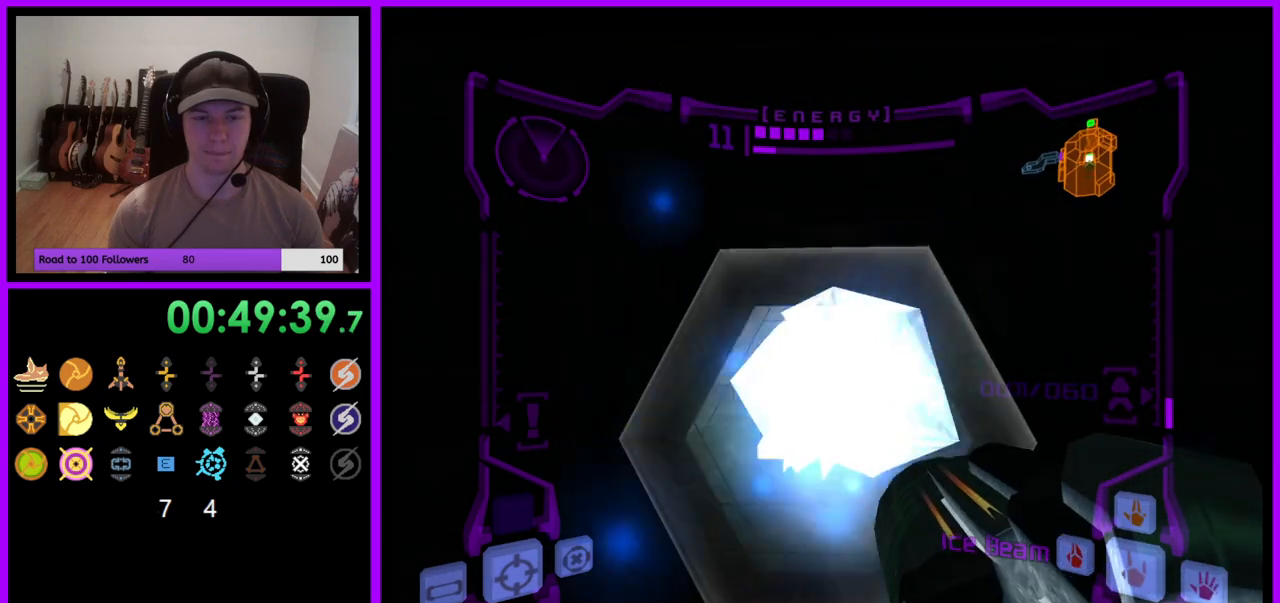
{"buttons": ["L1"], "left_stick": "up", "right_stick": "center", "events": [[50, "L1", "up"], [383, "L1", "down"]]}
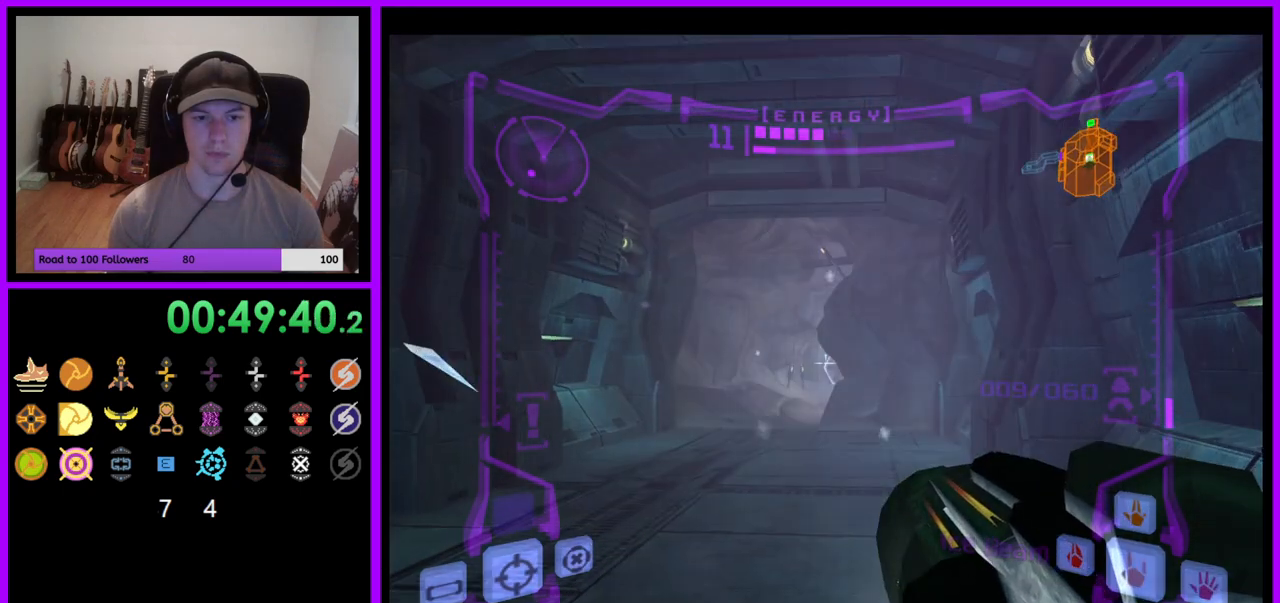
{"buttons": [], "left_stick": "up", "right_stick": "center", "events": [[150, "B", "down"], [283, "B", "up"], [350, "L1", "up"]]}
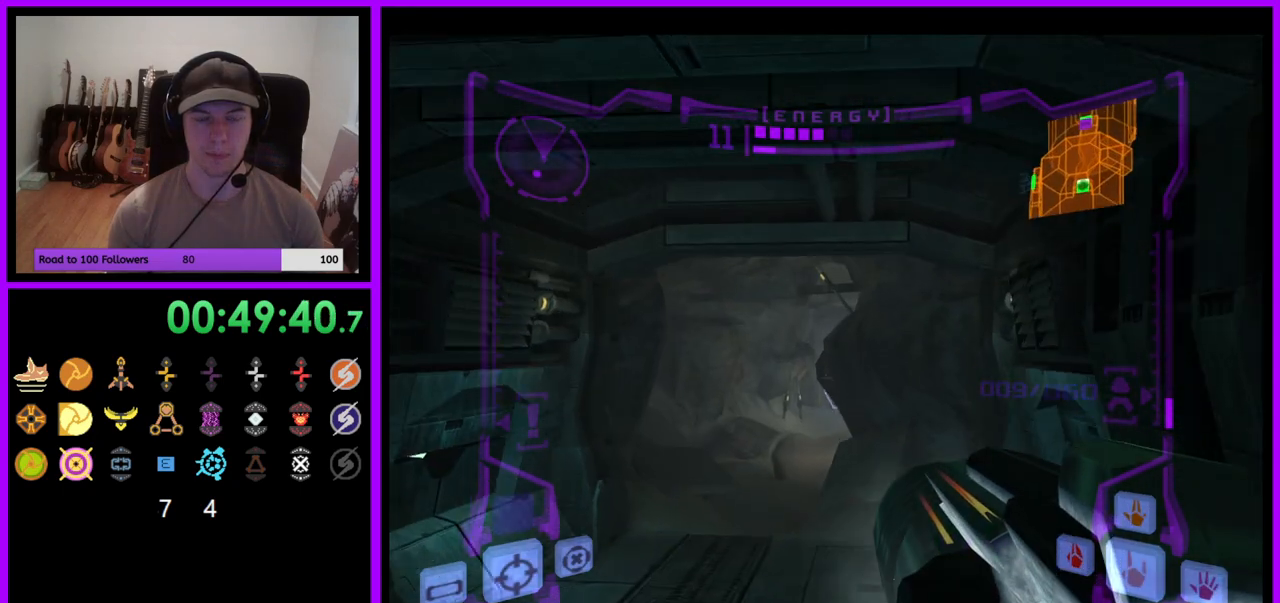
{"buttons": [], "left_stick": "up", "right_stick": "center", "events": []}
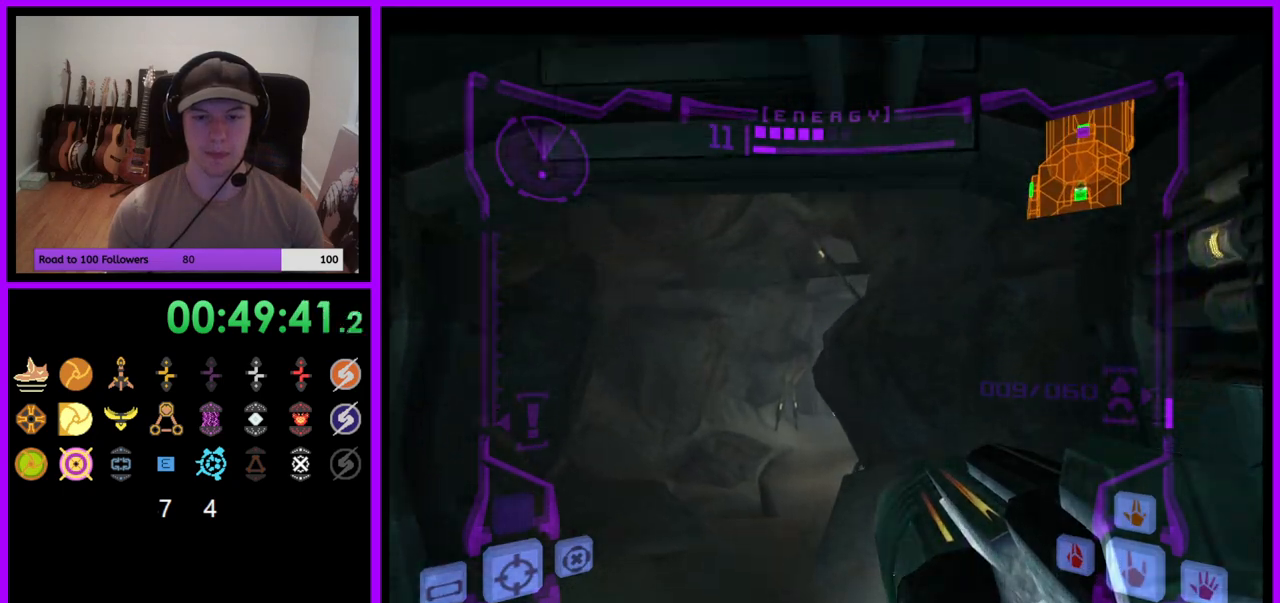
{"buttons": ["L1"], "left_stick": "up-left", "right_stick": "center", "events": [[183, "L1", "down"], [250, "left_stick", "up-left"], [300, "B", "down"], [417, "B", "up"]]}
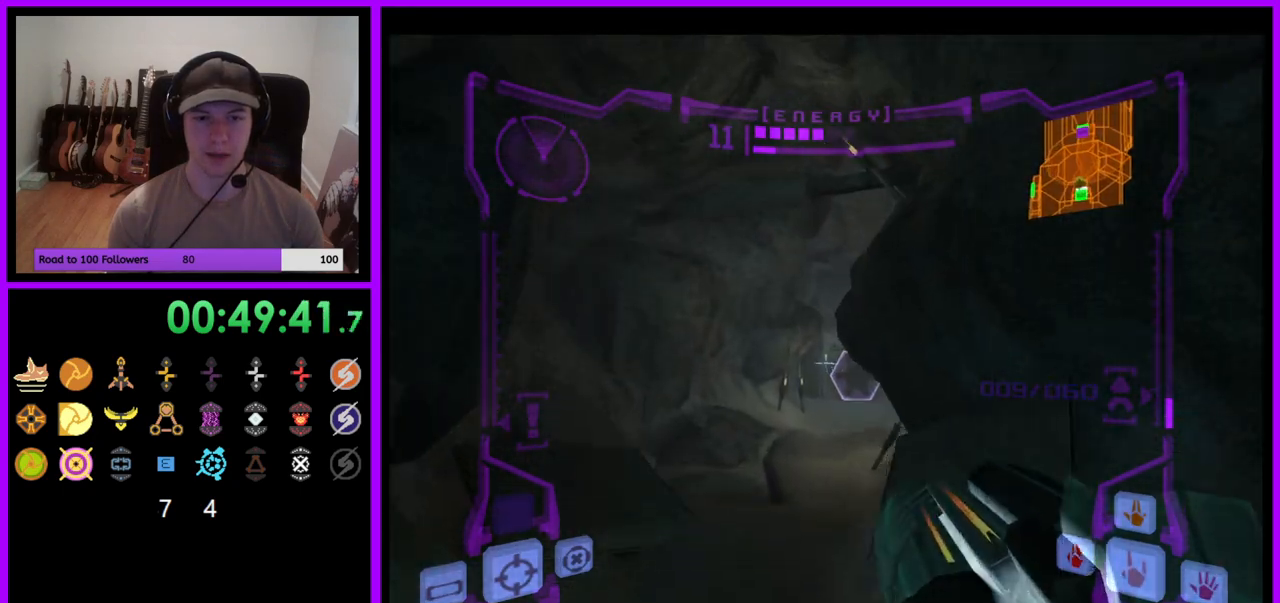
{"buttons": [], "left_stick": "up", "right_stick": "center", "events": [[50, "L1", "up"], [67, "left_stick", "up"], [350, "right_stick", "right"], [500, "right_stick", "center"]]}
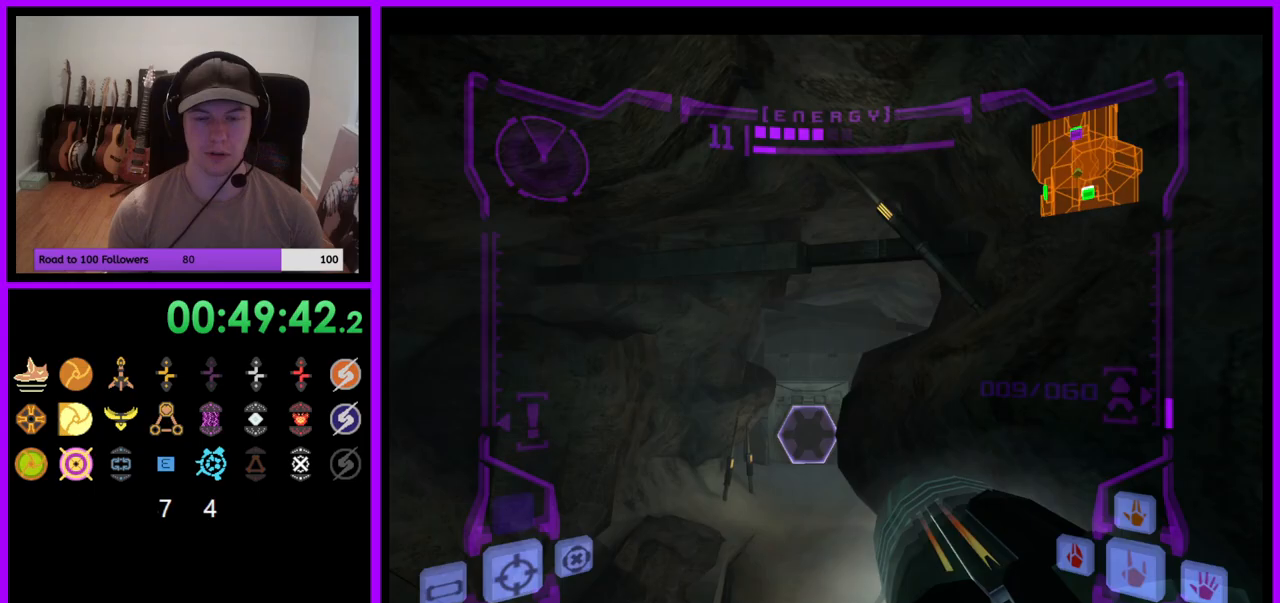
{"buttons": ["L1"], "left_stick": "up", "right_stick": "center", "events": [[500, "L1", "down"]]}
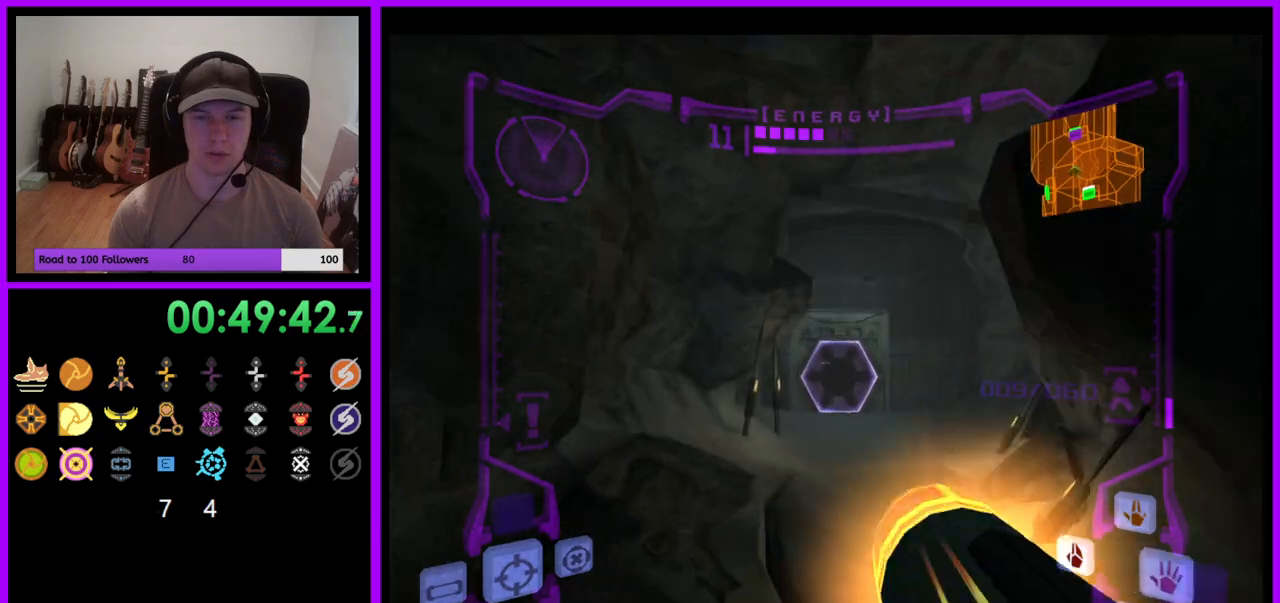
{"buttons": [], "left_stick": "up", "right_stick": "center", "events": [[67, "B", "down"], [183, "B", "up"], [450, "L1", "up"]]}
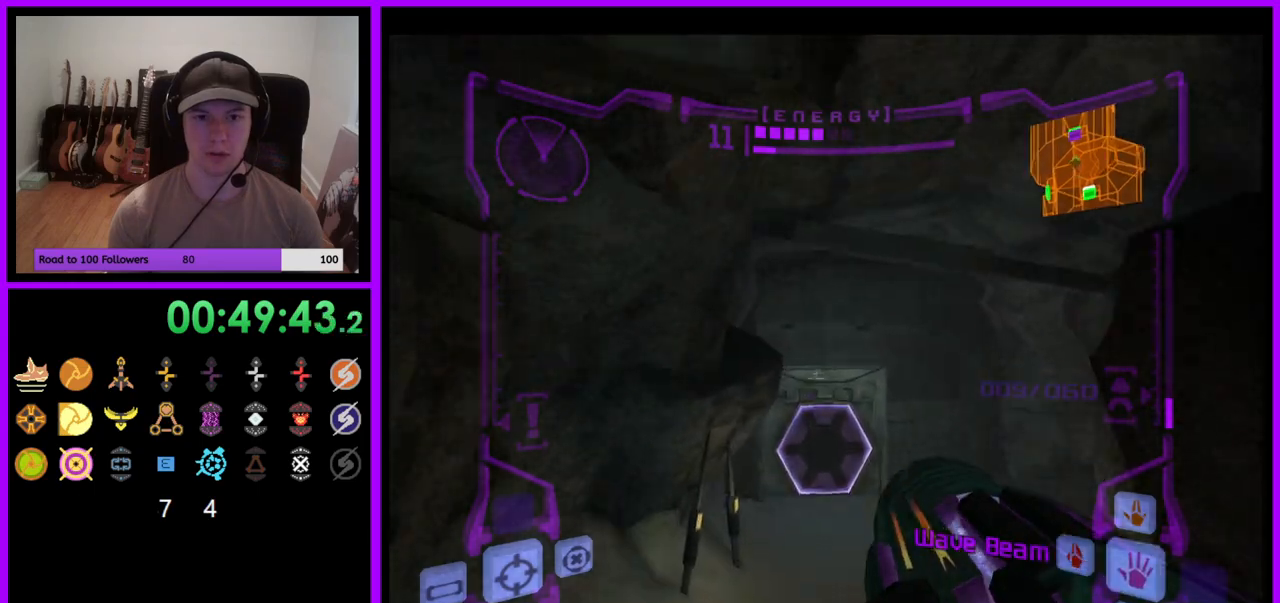
{"buttons": [], "left_stick": "up", "right_stick": "center", "events": []}
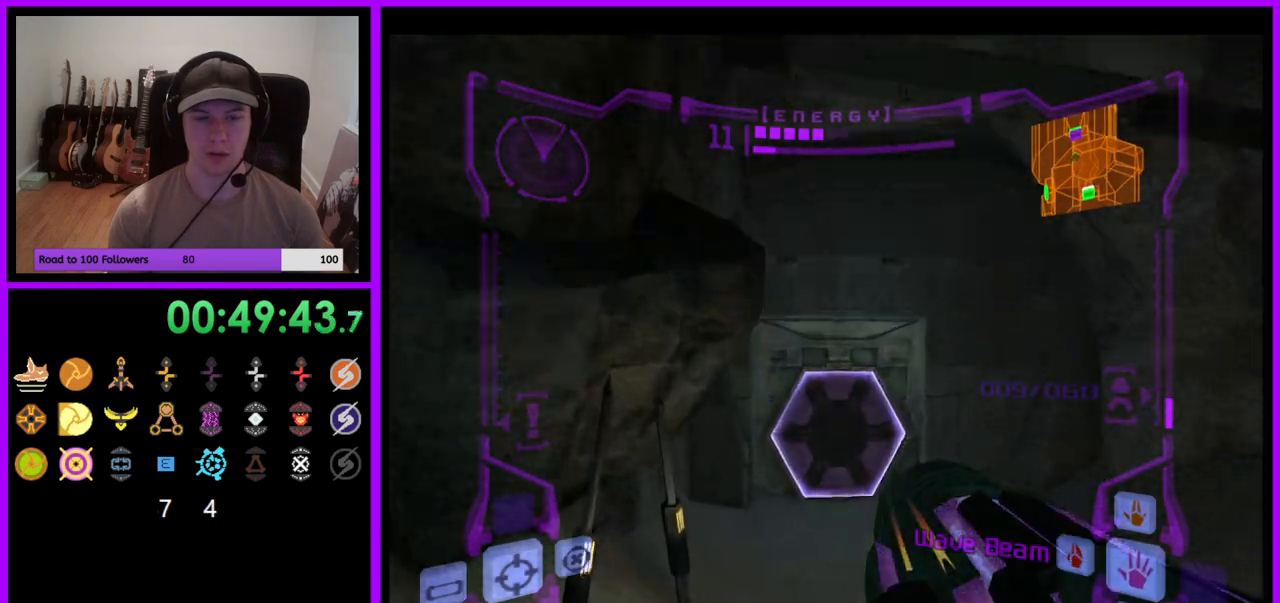
{"buttons": ["L1"], "left_stick": "up", "right_stick": "center", "events": [[67, "A", "down"], [133, "L1", "down"], [267, "A", "up"]]}
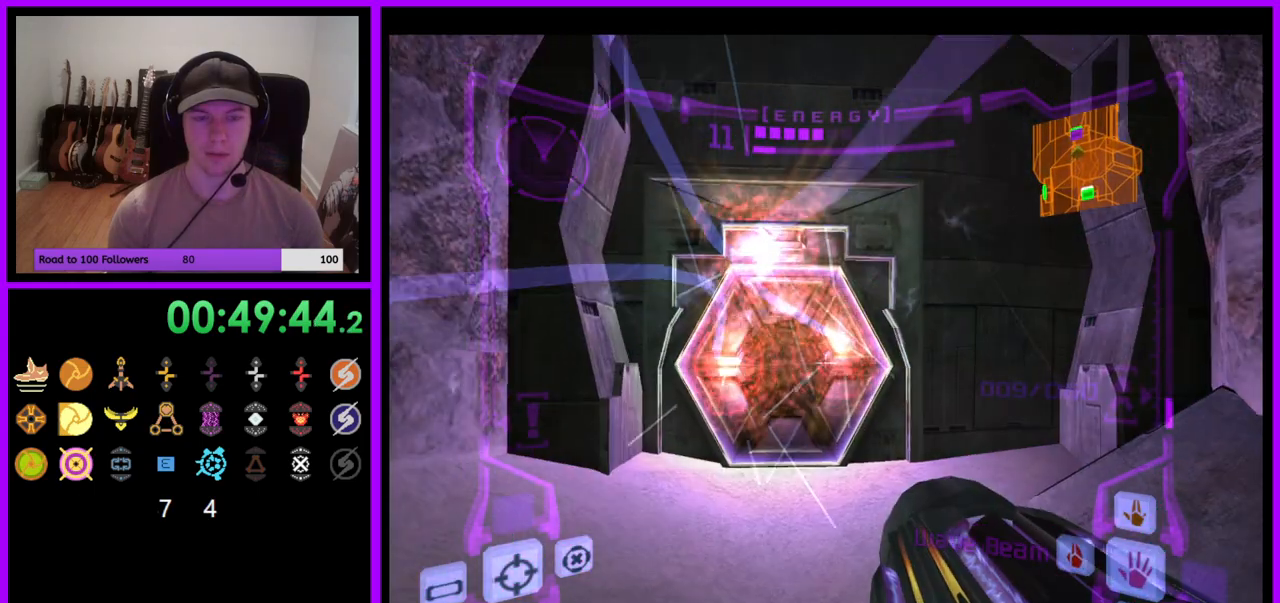
{"buttons": [], "left_stick": "up-left", "right_stick": "center", "events": [[200, "L1", "up"], [333, "left_stick", "up-left"]]}
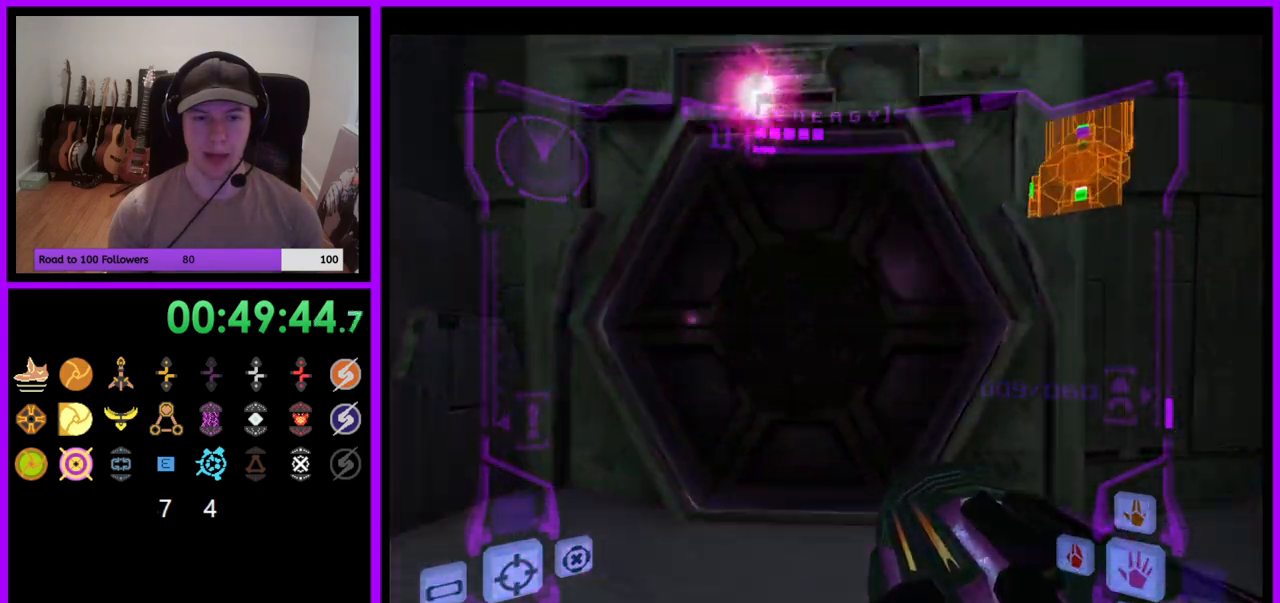
{"buttons": ["A"], "left_stick": "center", "right_stick": "center"}
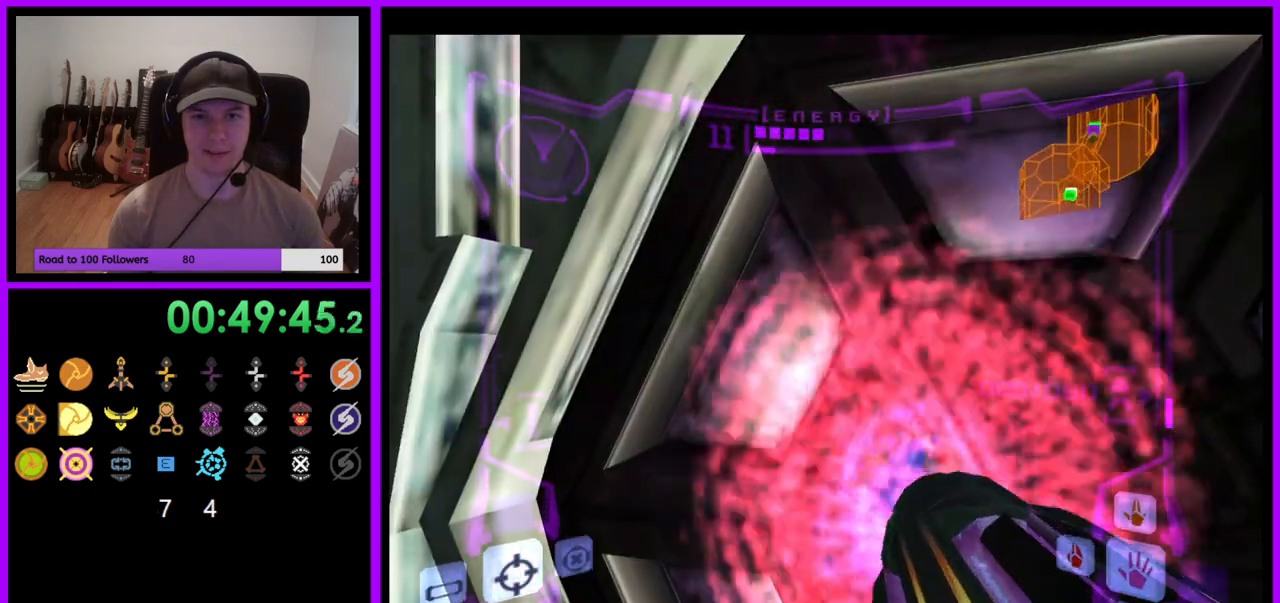
{"buttons": [], "left_stick": "right", "right_stick": "center", "events": [[83, "A", "up"], [83, "left_stick", "down-left"], [283, "left_stick", "center"], [467, "left_stick", "right"]]}
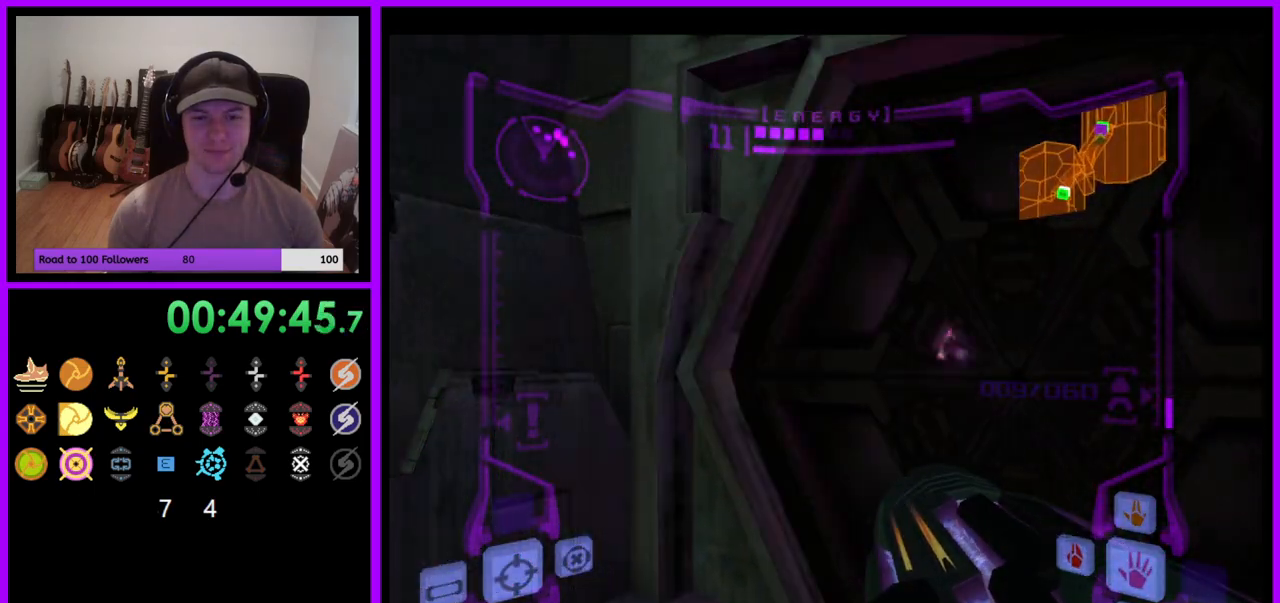
{"buttons": ["L1"], "left_stick": "center", "right_stick": "center", "events": [[50, "L1", "down"], [133, "left_stick", "center"], [317, "left_stick", "right"], [433, "left_stick", "center"]]}
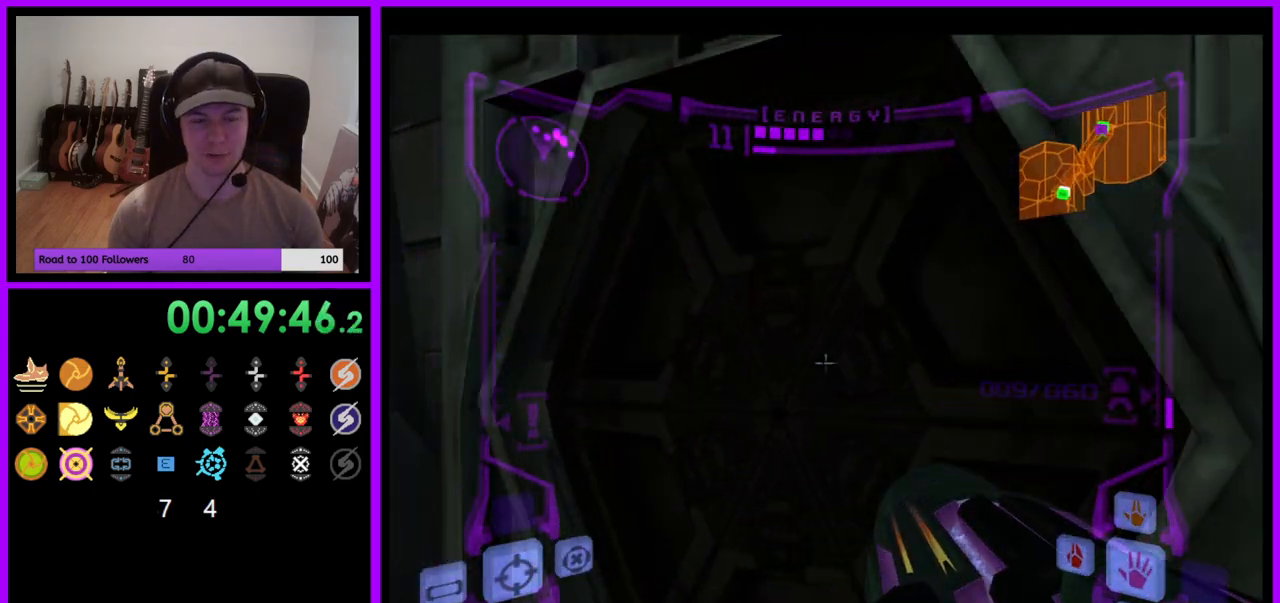
{"buttons": ["A", "L1"], "left_stick": "center", "right_stick": "center"}
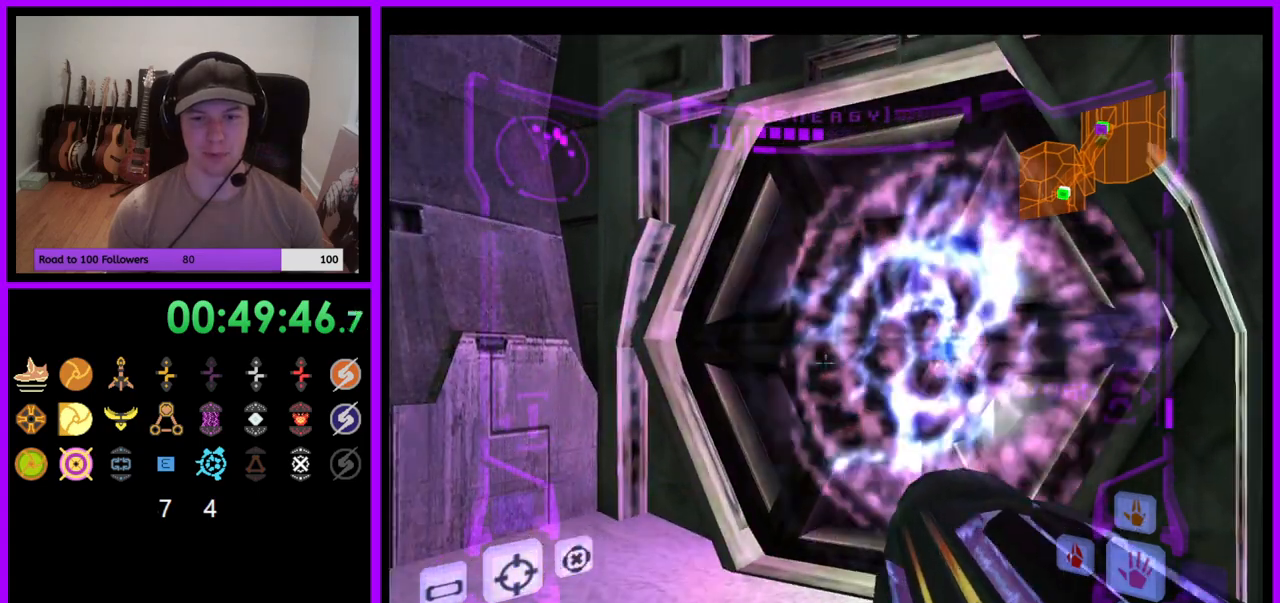
{"buttons": [], "left_stick": "up-right", "right_stick": "center", "events": [[133, "A", "up"], [250, "L1", "up"], [350, "left_stick", "up-right"]]}
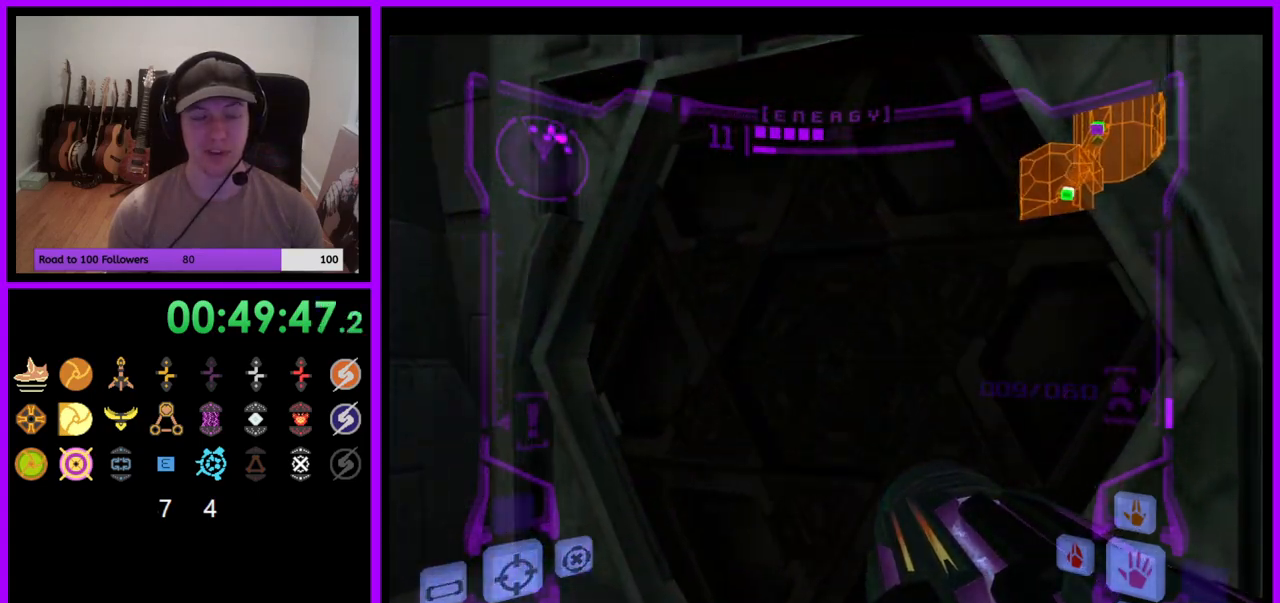
{"buttons": ["L1"], "left_stick": "up", "right_stick": "center", "events": [[50, "left_stick", "center"], [133, "left_stick", "down"], [317, "left_stick", "center"], [367, "left_stick", "up"], [450, "L1", "down"]]}
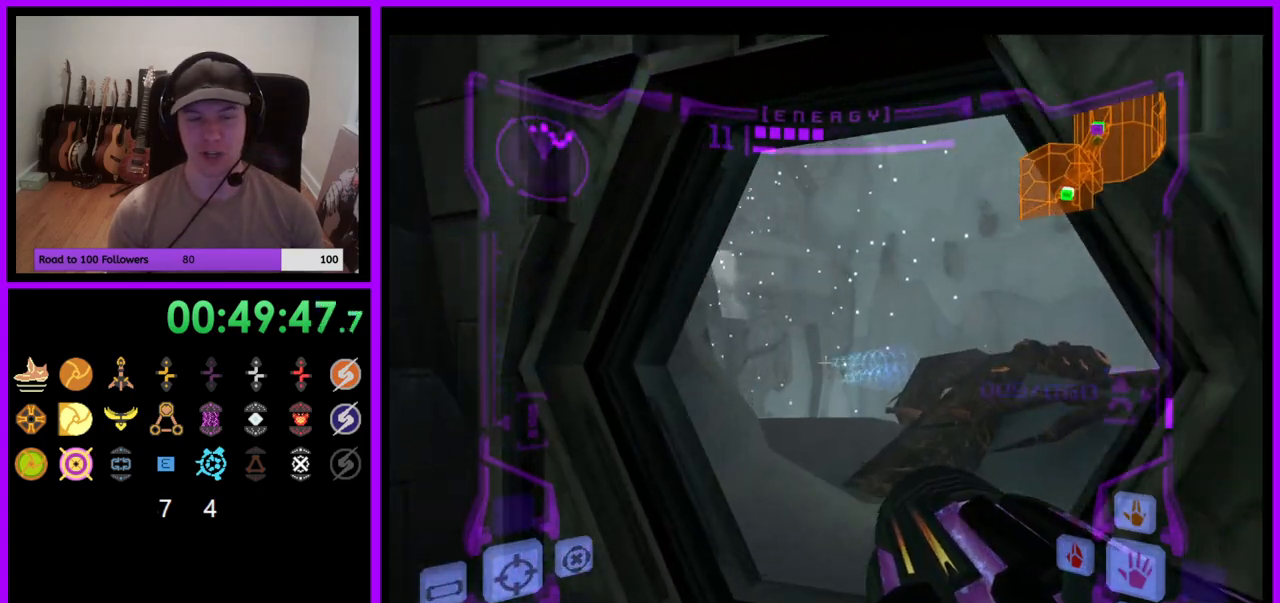
{"buttons": ["L1"], "left_stick": "up-right", "right_stick": "center", "events": [[333, "left_stick", "up-right"]]}
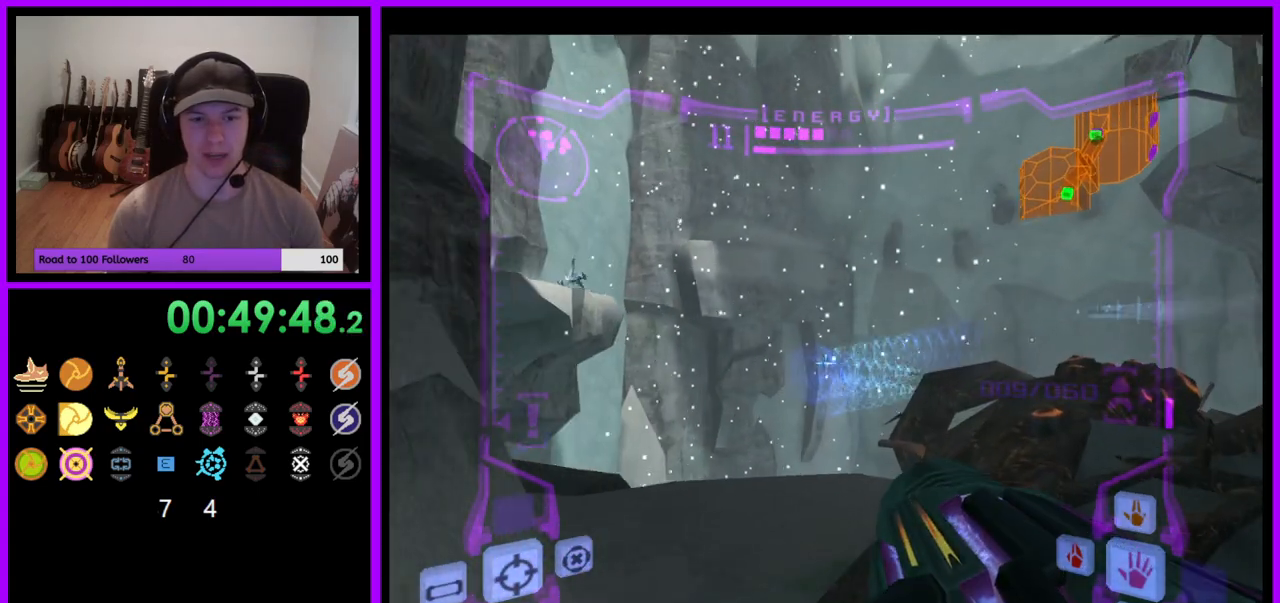
{"buttons": [], "left_stick": "up-left", "right_stick": "center", "events": [[167, "L1", "up"], [233, "left_stick", "up-left"]]}
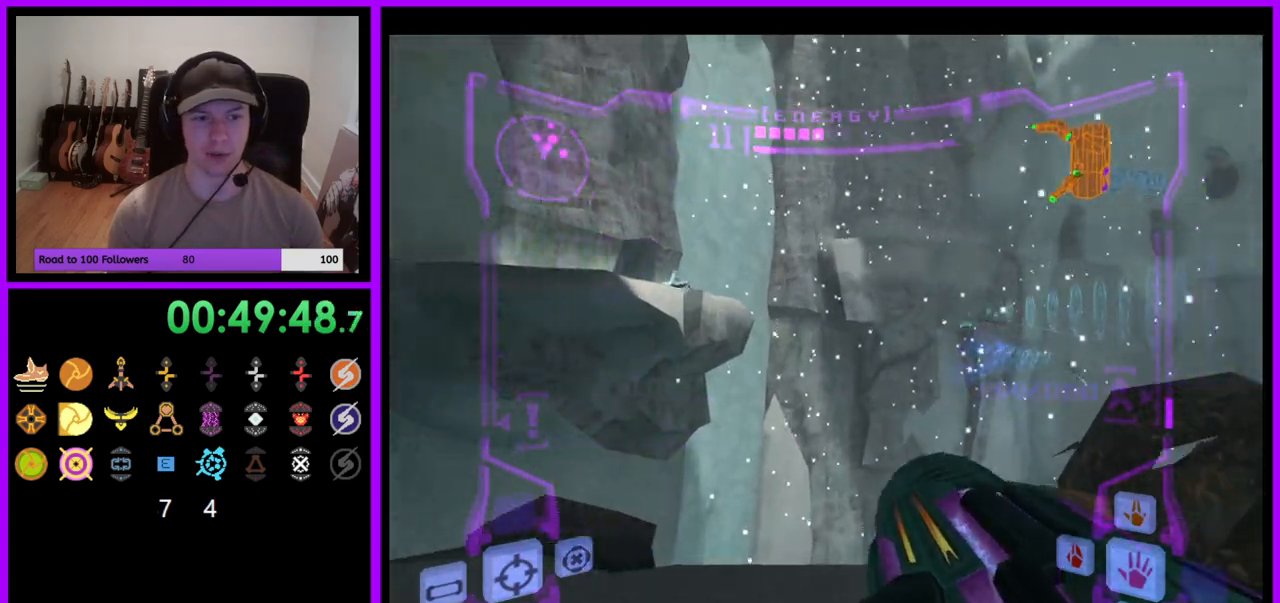
{"buttons": ["B", "L1"], "left_stick": "up-left", "right_stick": "center", "events": [[117, "left_stick", "up"], [133, "L1", "down"], [333, "left_stick", "up-left"], [500, "B", "down"]]}
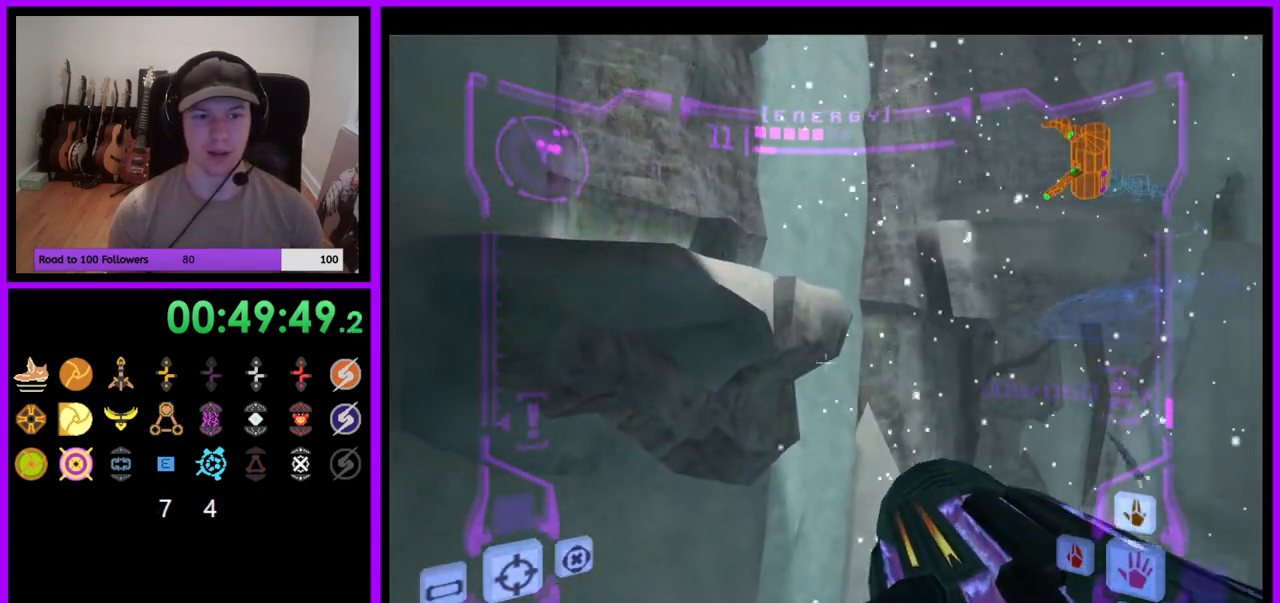
{"buttons": ["L1"], "left_stick": "up-left", "right_stick": "center", "events": [[117, "B", "up"]]}
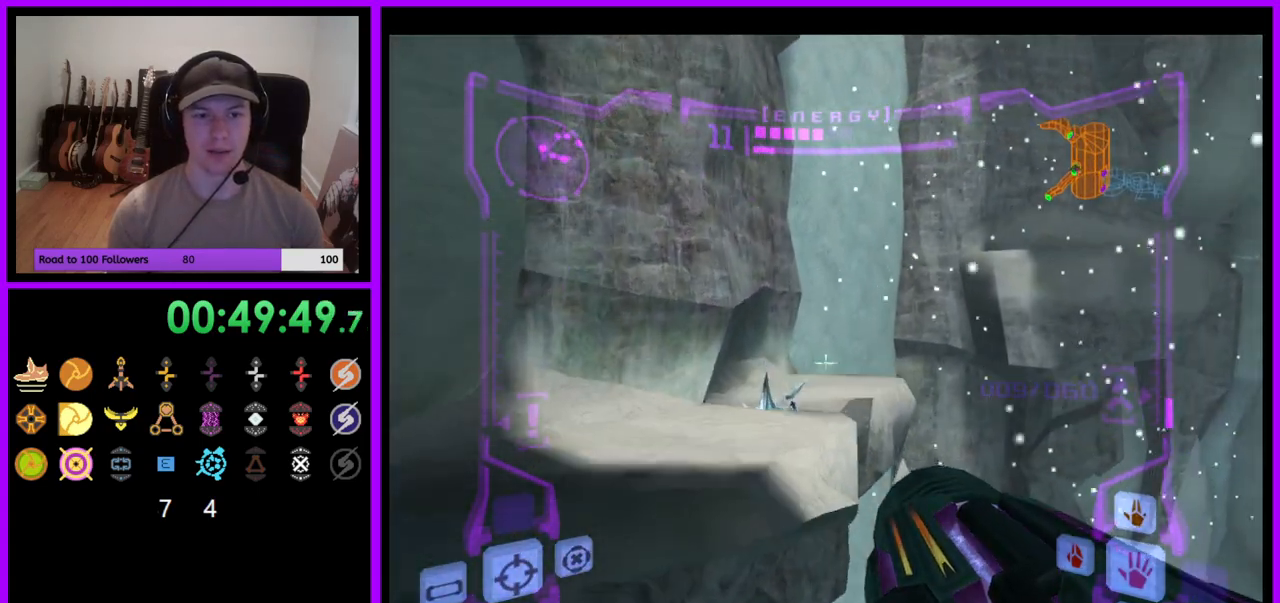
{"buttons": [], "left_stick": "up-right", "right_stick": "center", "events": [[150, "B", "down"], [217, "B", "up"], [300, "A", "down"], [333, "left_stick", "up"], [367, "L1", "up"], [417, "A", "up"], [433, "left_stick", "up-right"]]}
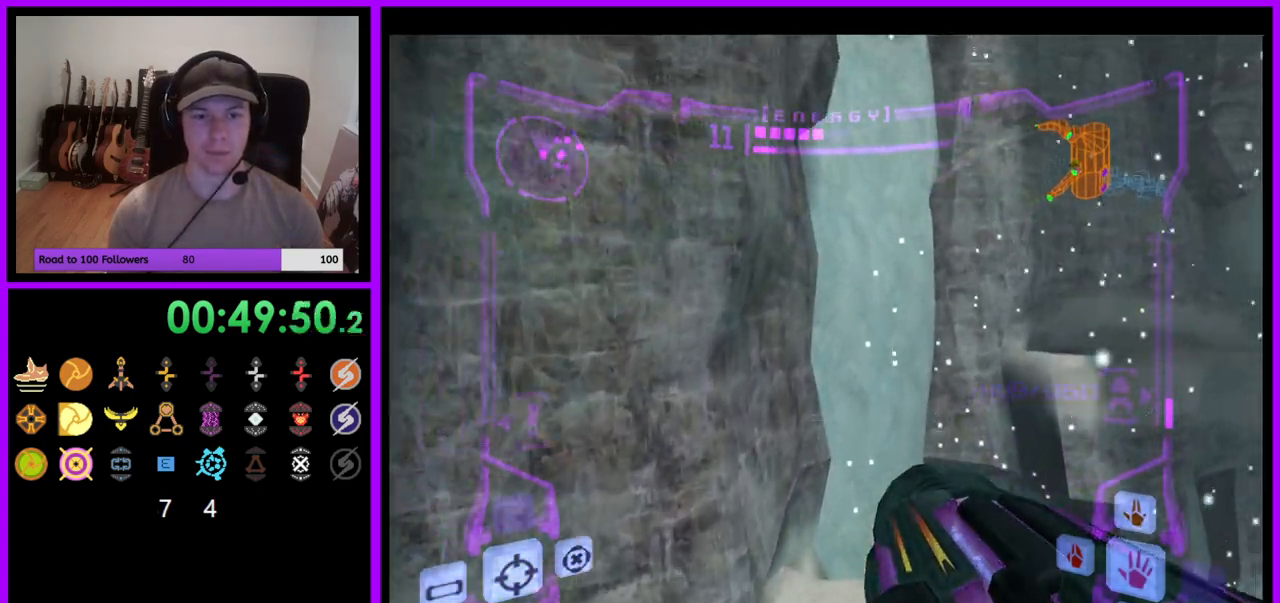
{"buttons": ["A"], "left_stick": "up-right", "right_stick": "center", "events": [[183, "left_stick", "up"], [333, "left_stick", "up-right"], [350, "A", "down"]]}